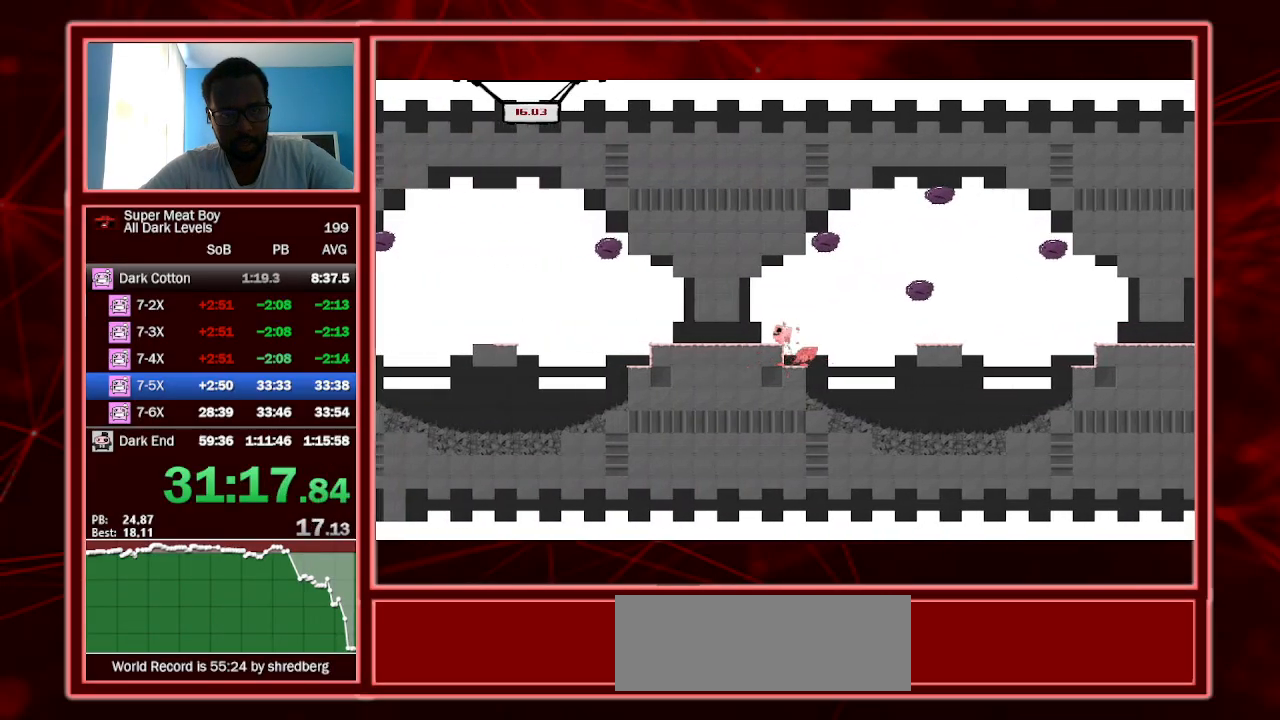
Gameplay with keyboard; each line is a JSON object with the keys held at the frame after it. "events" lists presses ("down") and releases ("up") of "a", "escape", "left", "p", "right", "s", "shift" and "space" between this image and that frame as [ms after this image, input, new state], when the widget could be followed in between. No other keys are recorded. Mouse input is not recorded.
{"keys": ["shift"], "events": [[333, "left", "up"]]}
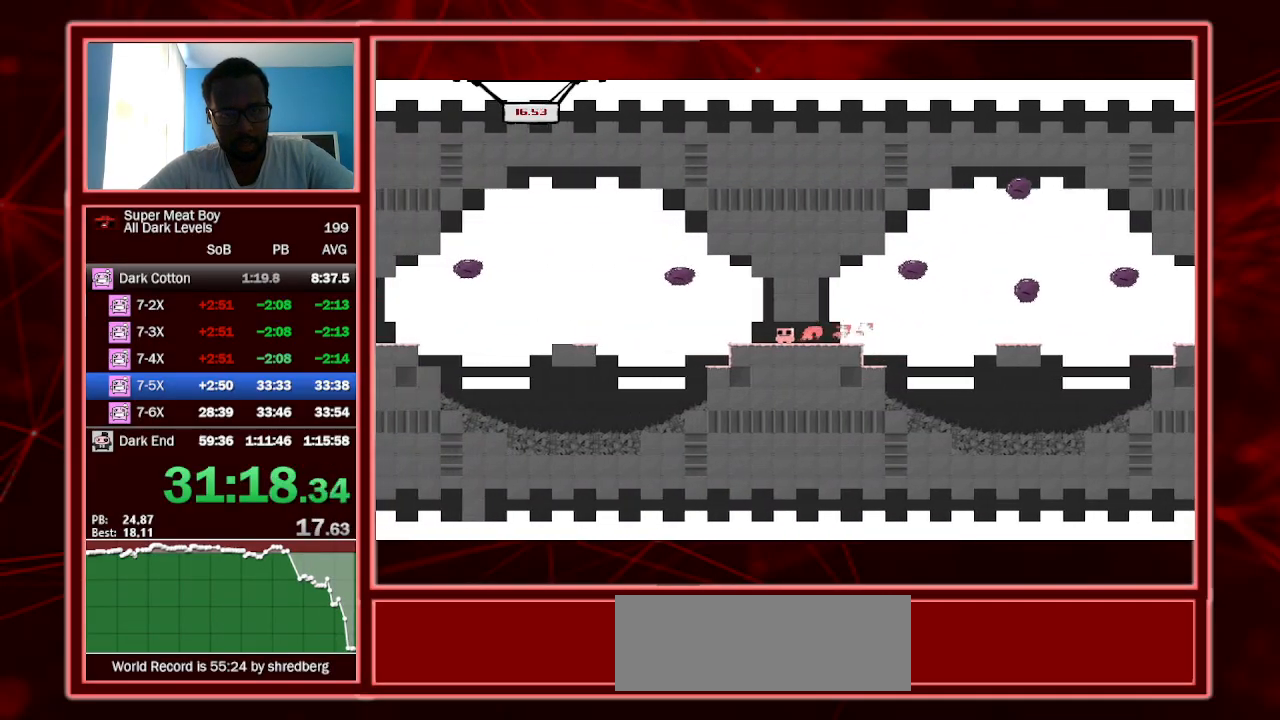
{"keys": ["left", "shift", "space"], "events": [[200, "left", "down"], [433, "space", "down"]]}
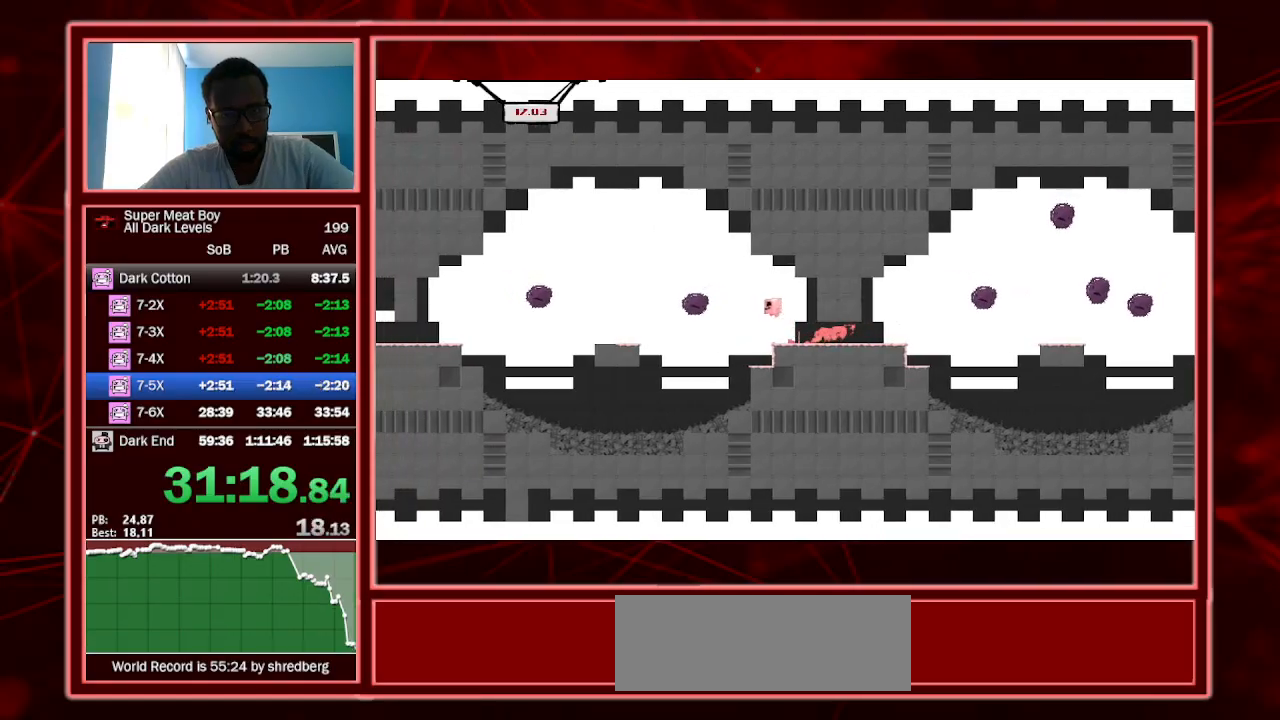
{"keys": ["left", "shift"], "events": [[367, "space", "up"]]}
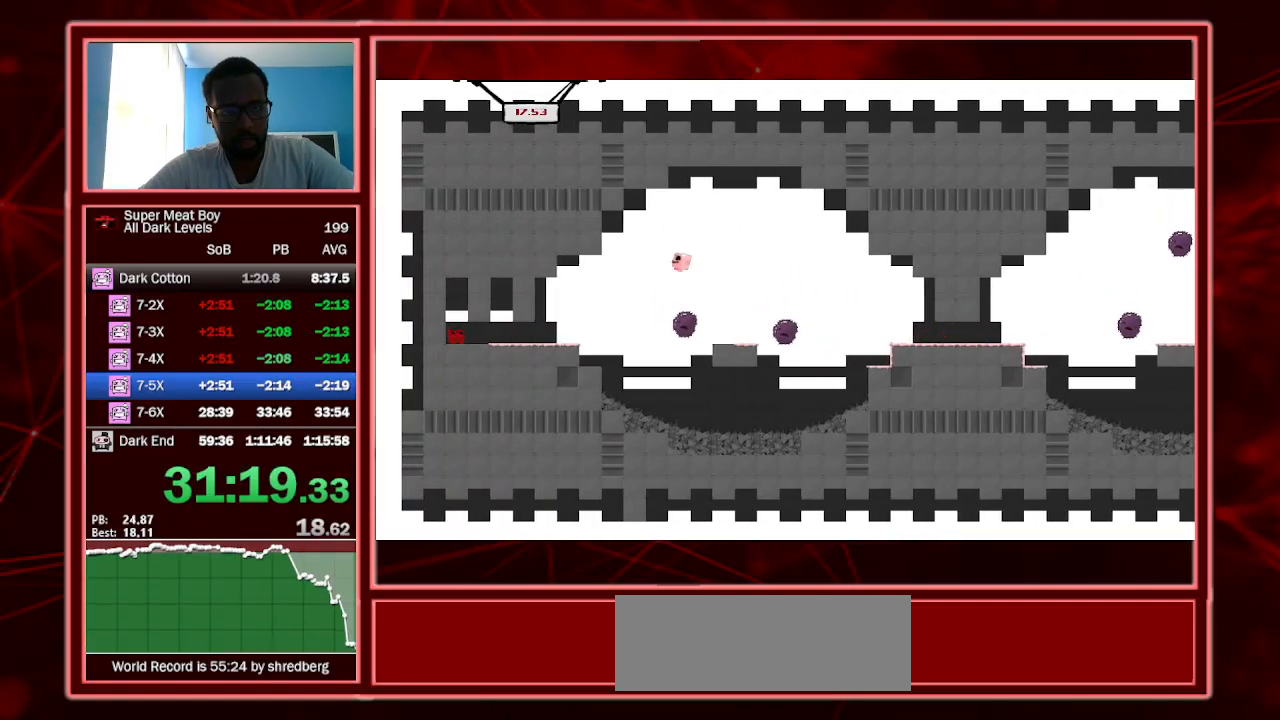
{"keys": ["left", "shift"], "events": []}
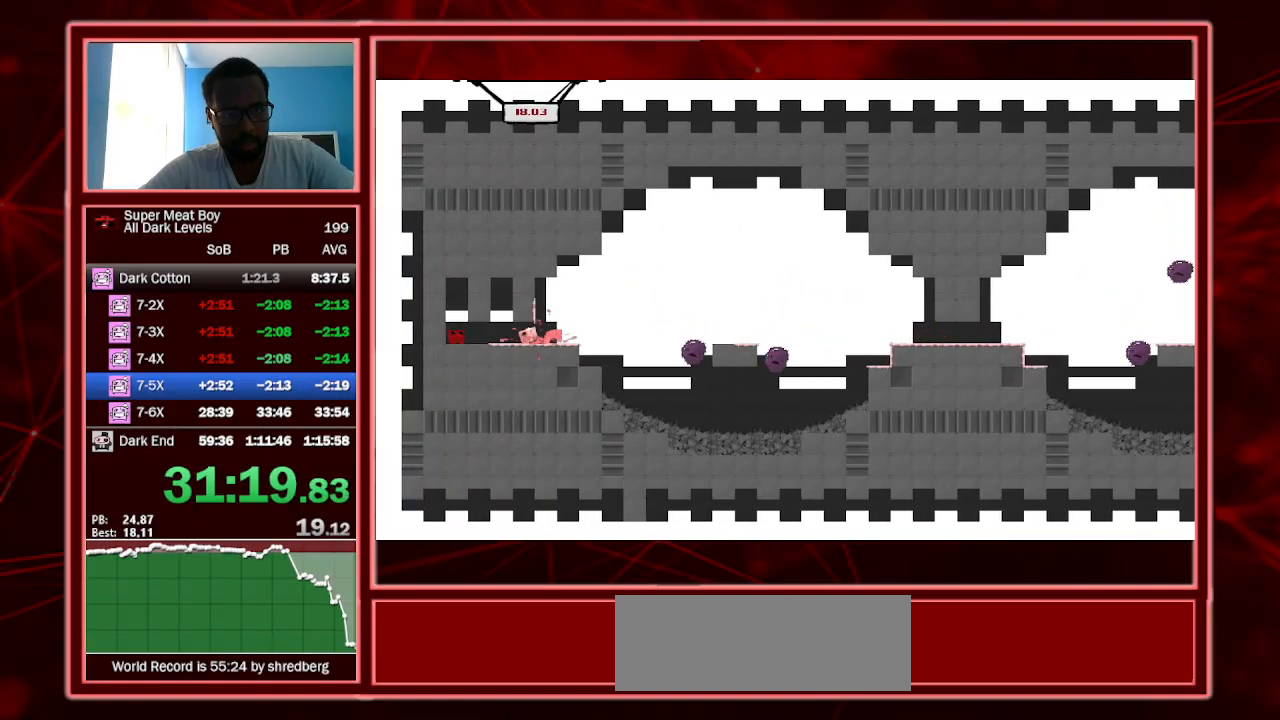
{"keys": ["shift"], "events": [[333, "a", "down"], [433, "a", "up"], [500, "left", "up"]]}
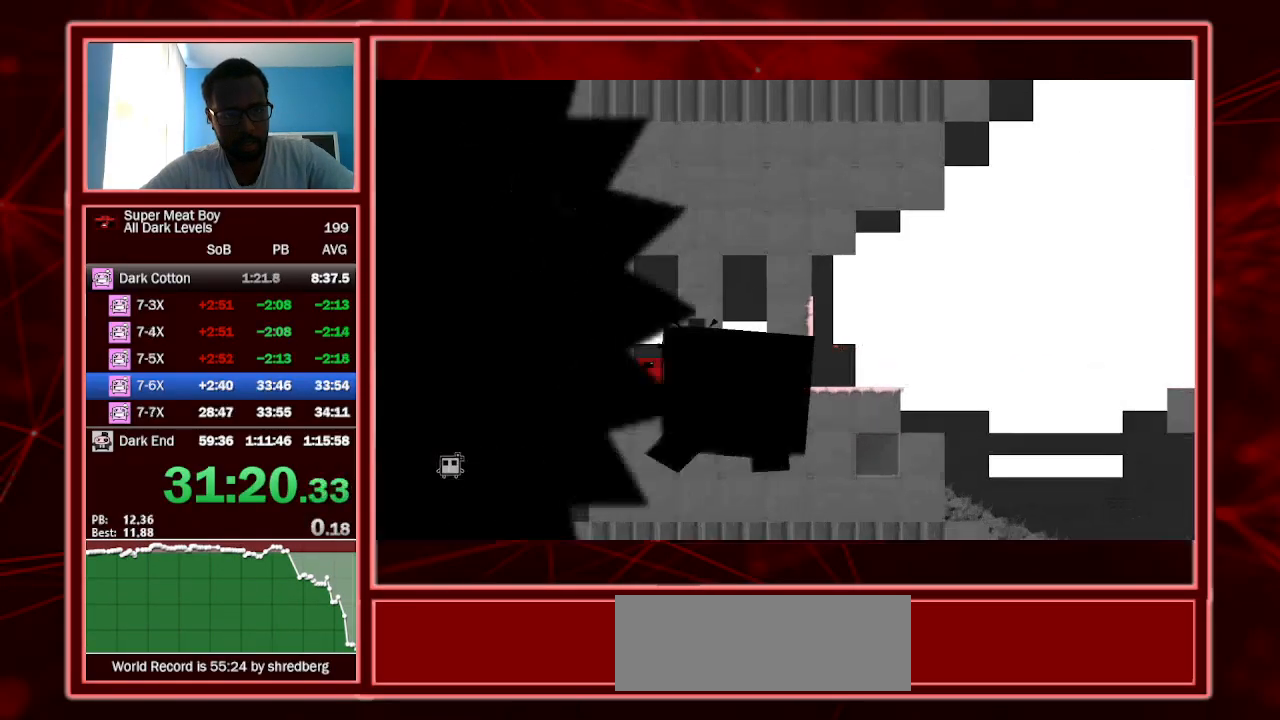
{"keys": ["shift"], "events": []}
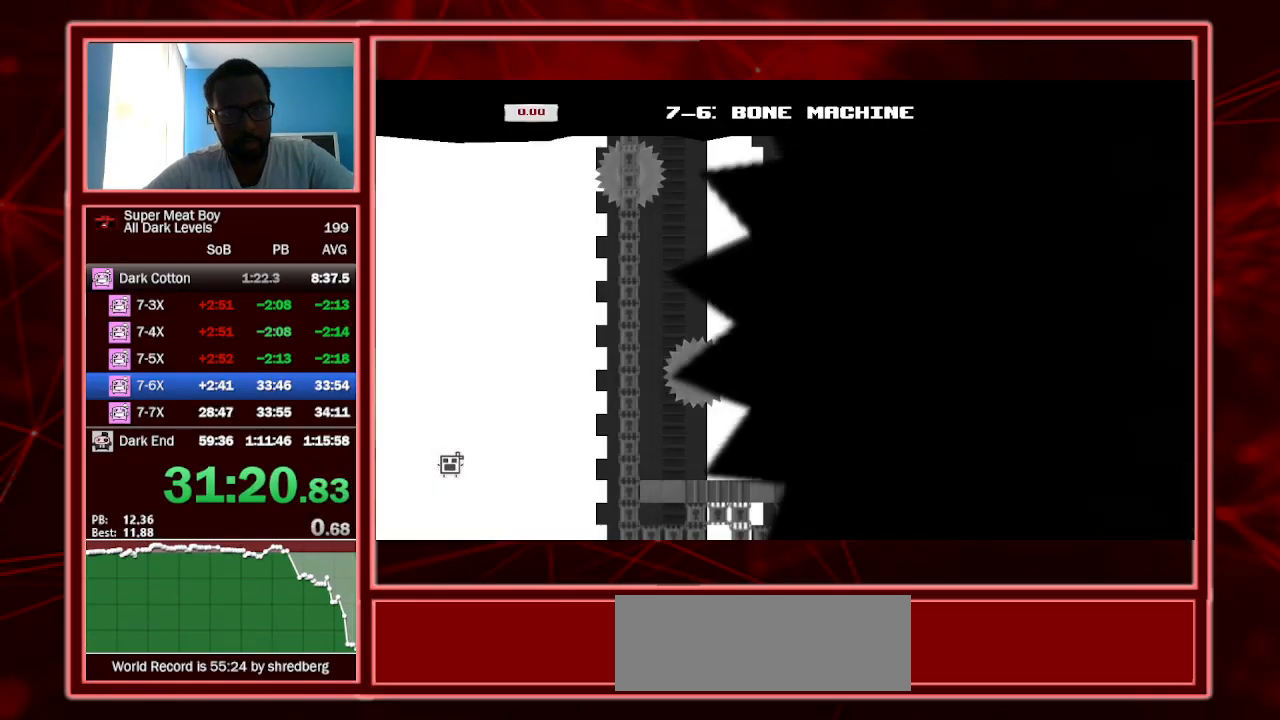
{"keys": ["shift"], "events": []}
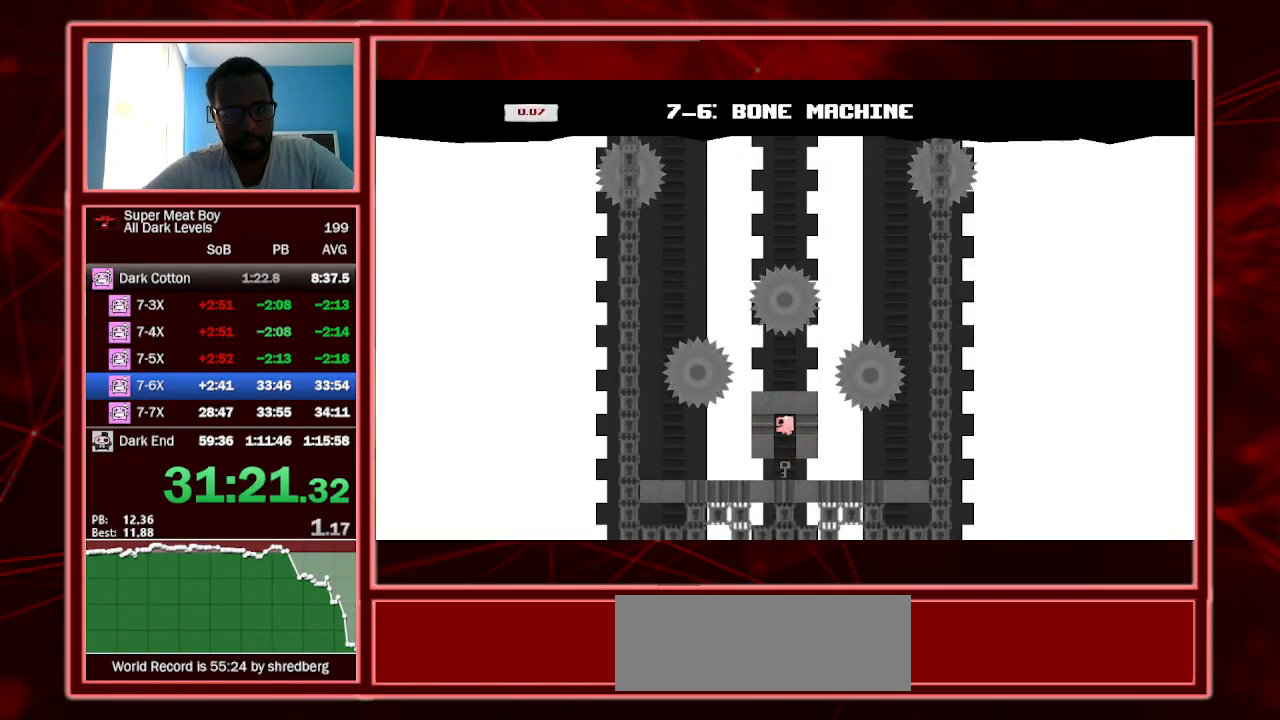
{"keys": ["left", "shift"], "events": [[400, "left", "down"]]}
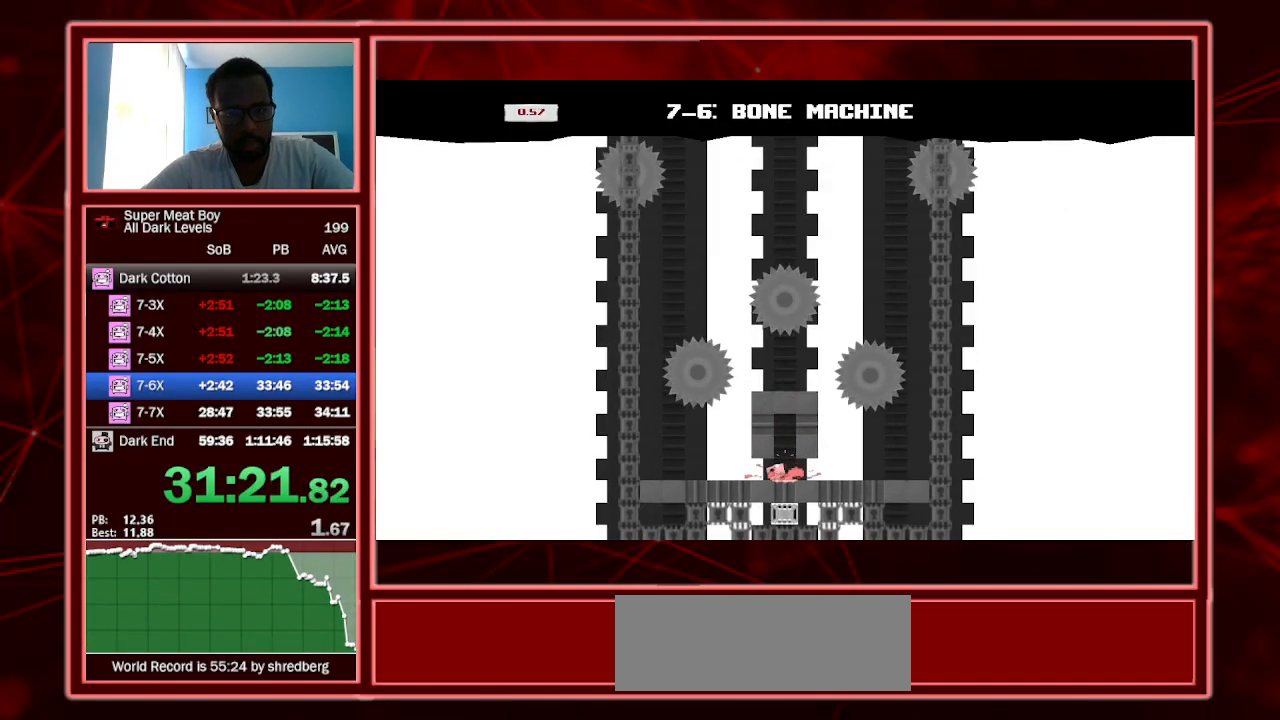
{"keys": ["left", "shift", "space"], "events": [[467, "space", "down"]]}
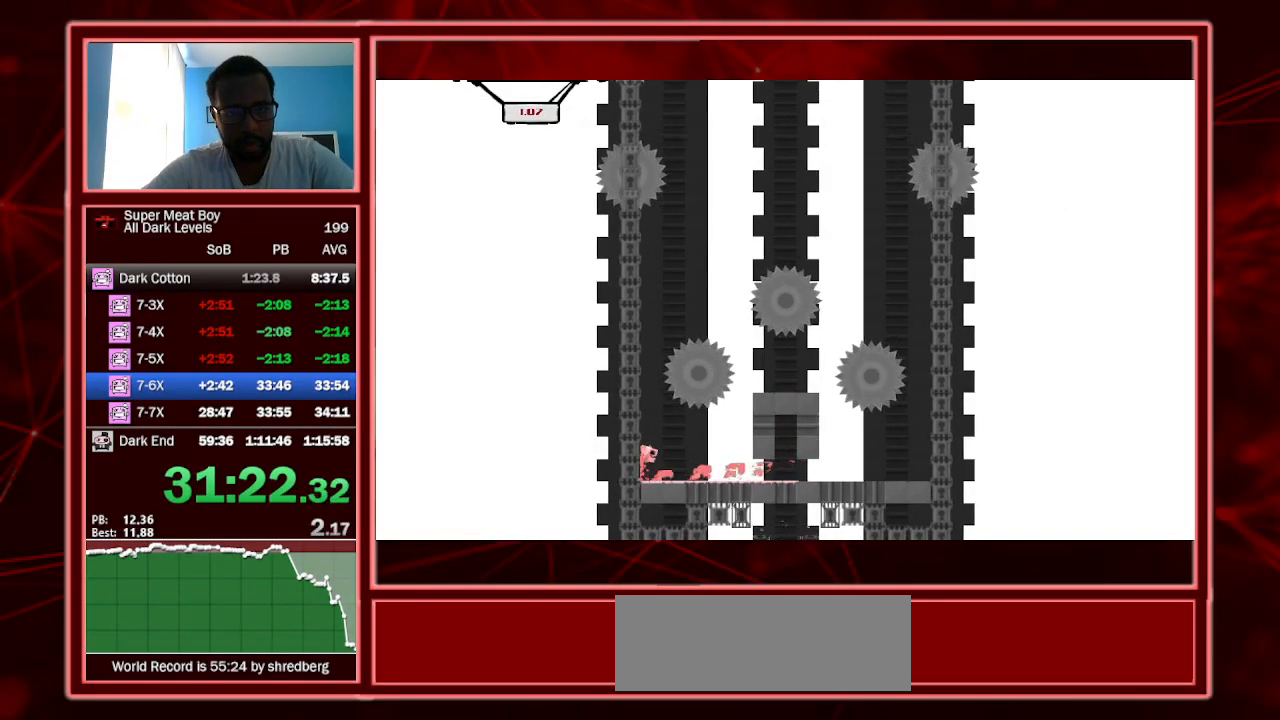
{"keys": ["left", "shift", "space"], "events": []}
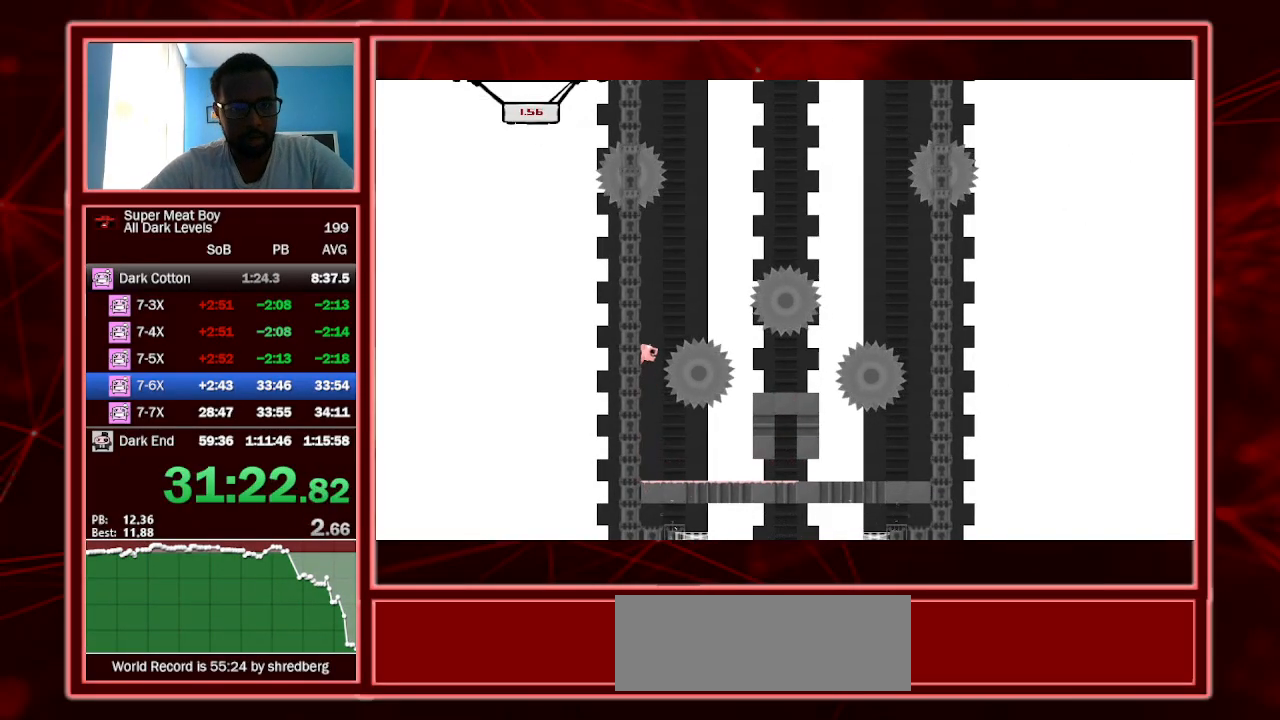
{"keys": ["left", "shift", "space"], "events": [[100, "space", "up"], [167, "space", "down"]]}
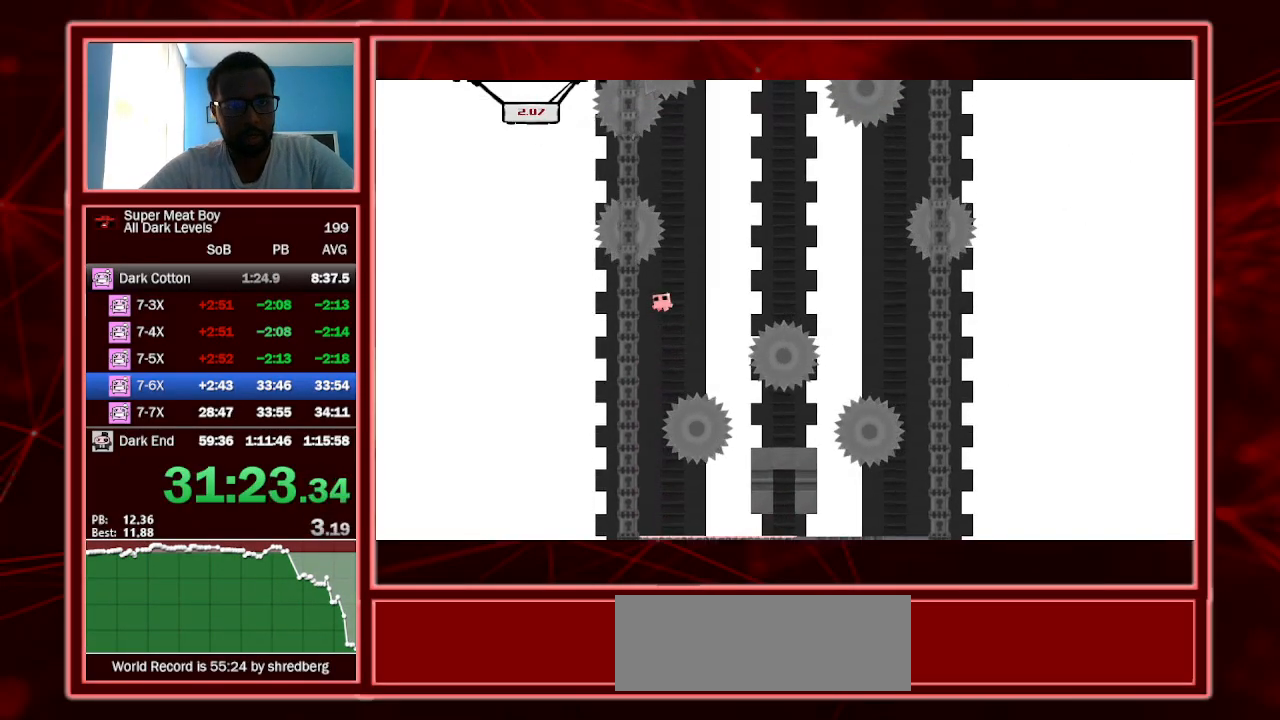
{"keys": ["left", "shift", "space"], "events": [[167, "space", "up"], [233, "space", "down"]]}
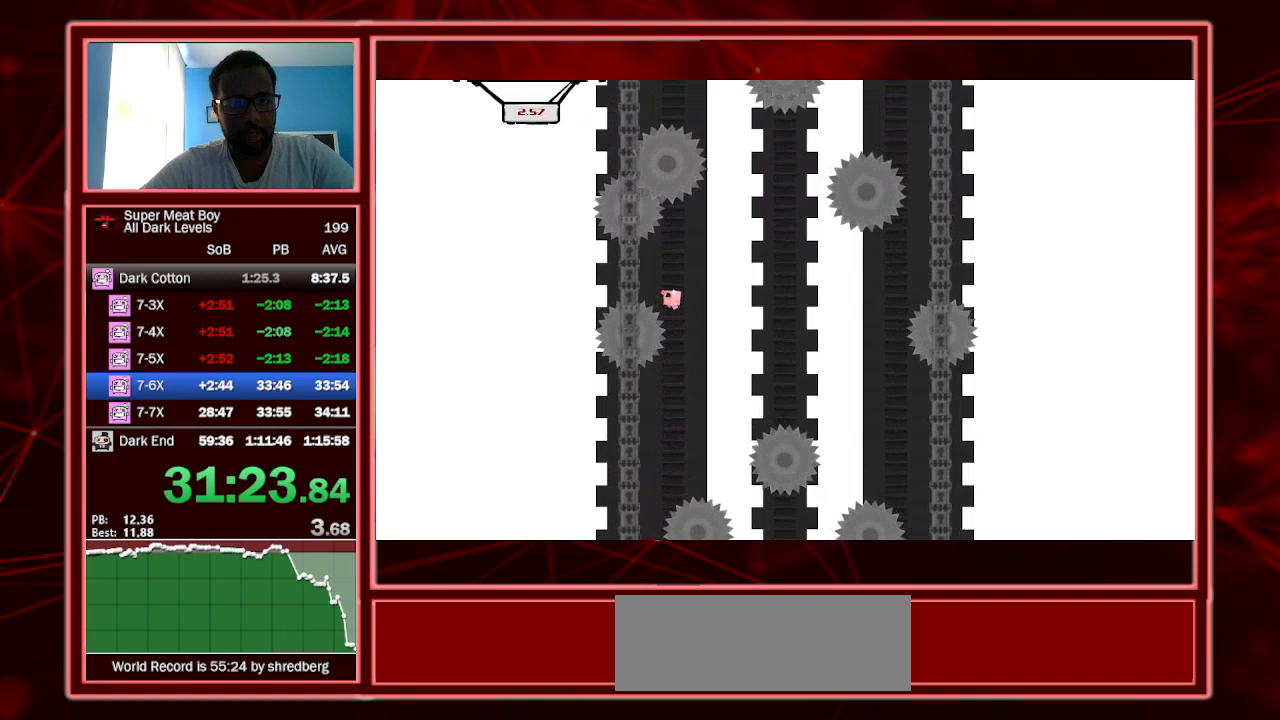
{"keys": ["left", "right", "shift", "space"], "events": [[267, "space", "up"], [333, "left", "up"], [333, "right", "down"], [367, "space", "down"], [433, "left", "down"], [433, "right", "up"], [500, "right", "down"]]}
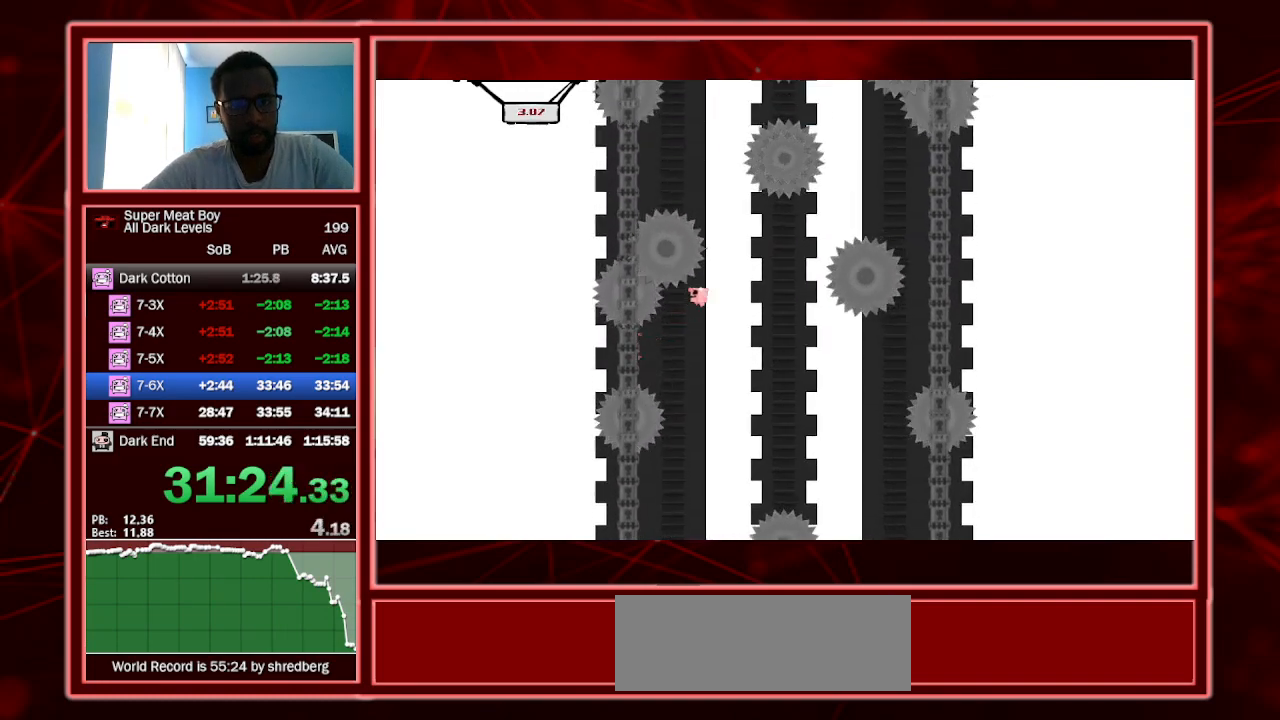
{"keys": ["right", "shift", "space"], "events": [[67, "left", "up"]]}
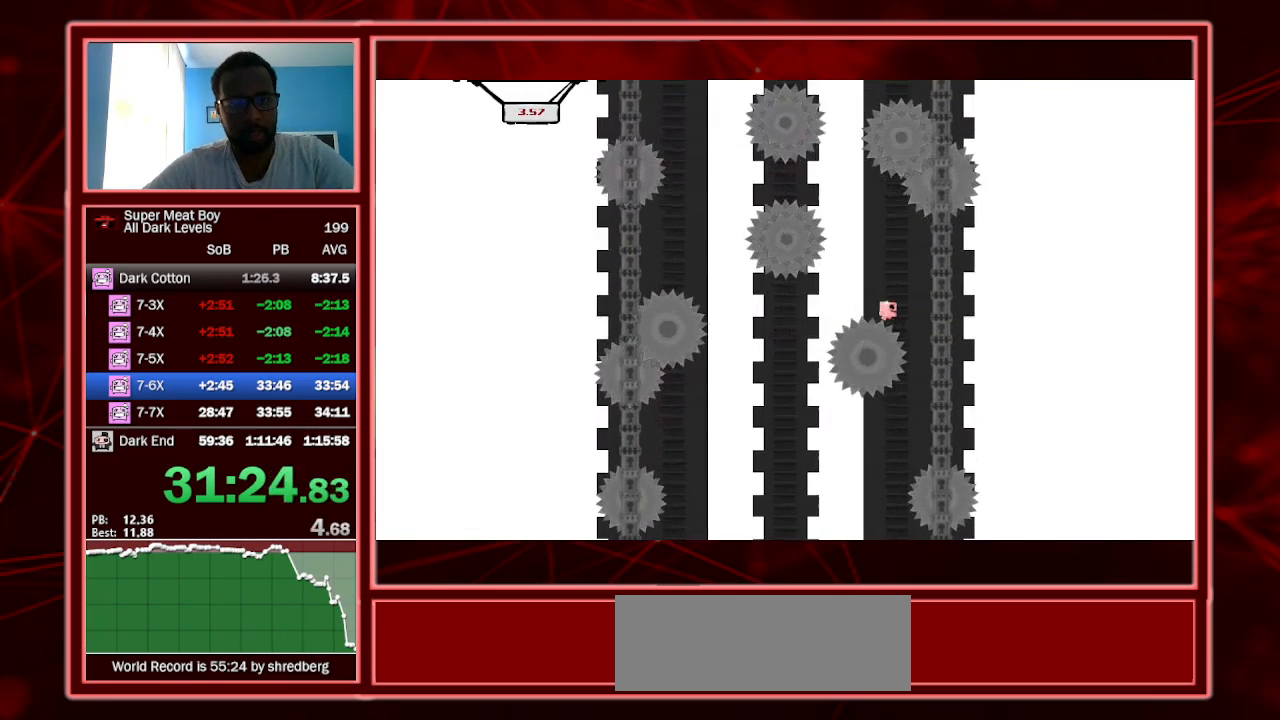
{"keys": ["left", "shift", "space"], "events": [[133, "space", "up"], [233, "space", "down"], [367, "left", "down"], [467, "right", "up"]]}
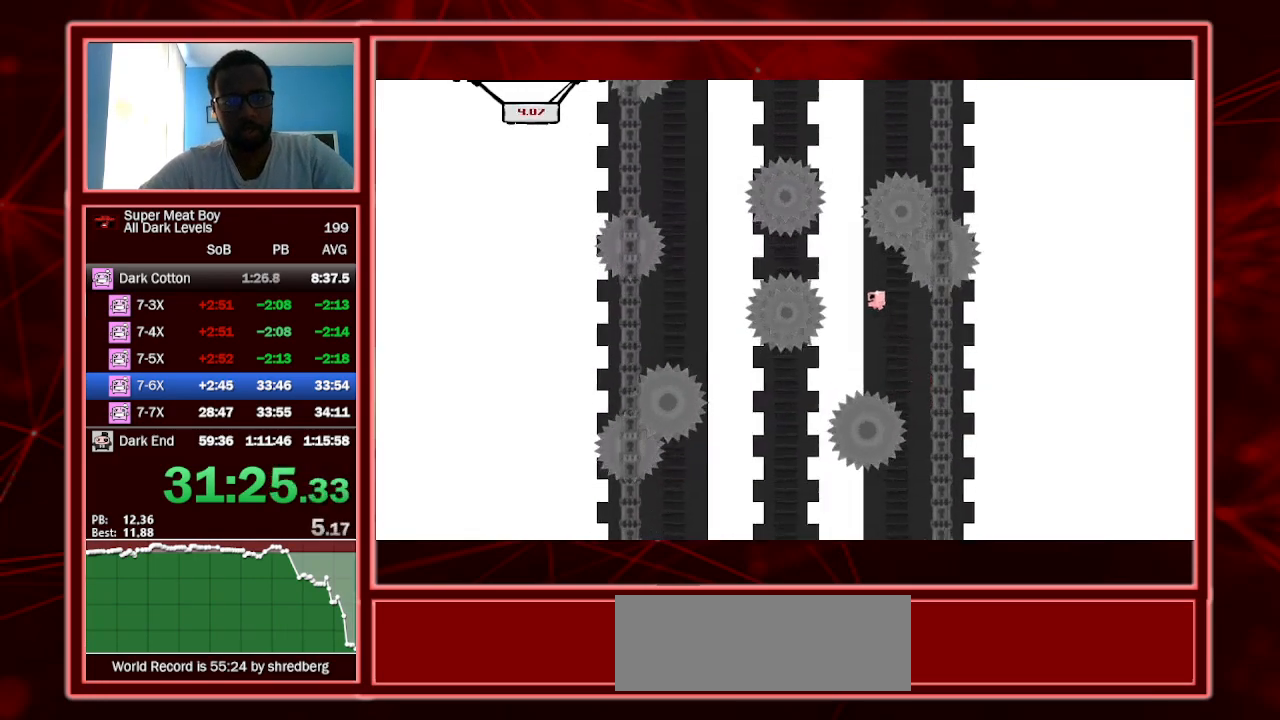
{"keys": ["left", "shift", "space"], "events": []}
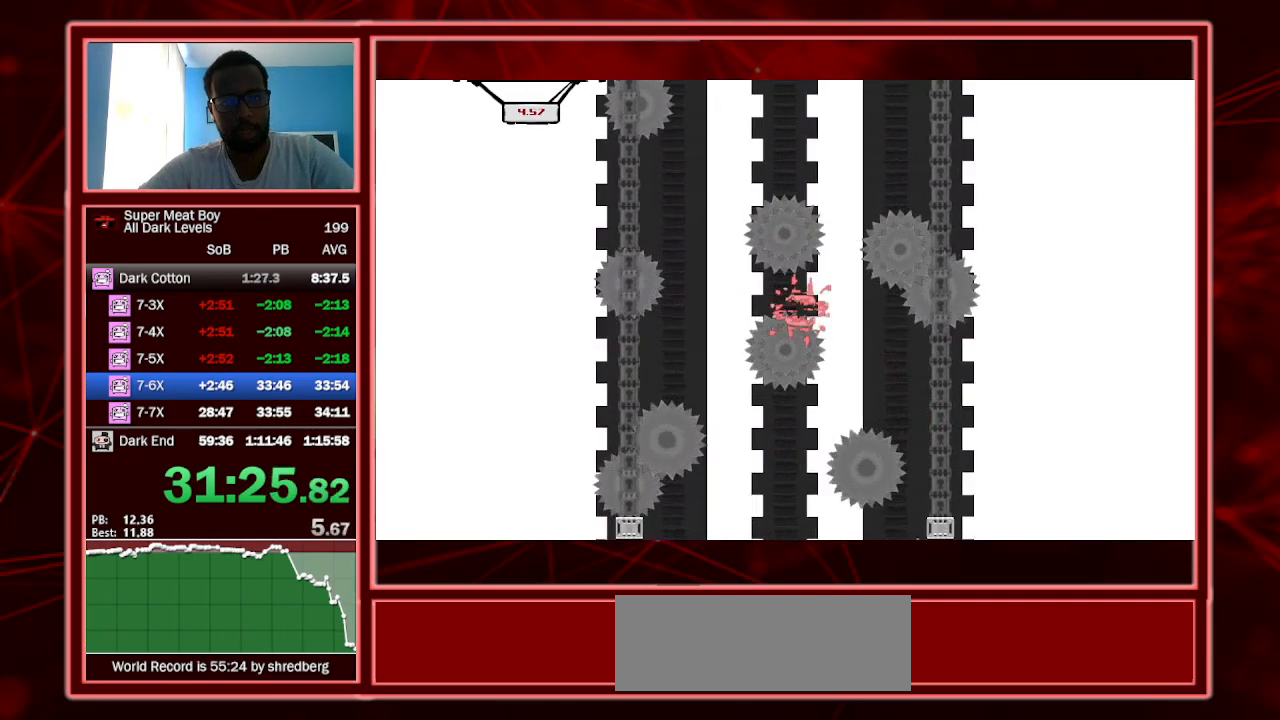
{"keys": ["shift"], "events": [[33, "space", "up"], [167, "left", "up"]]}
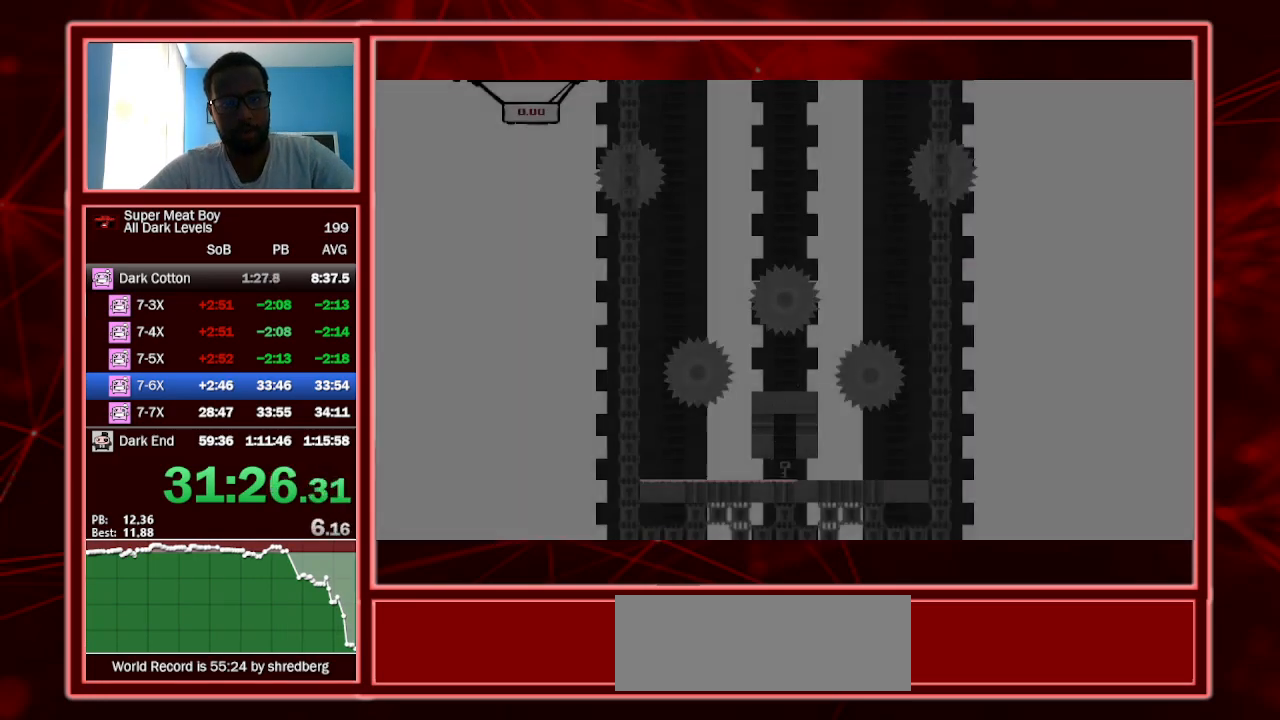
{"keys": ["shift"], "events": []}
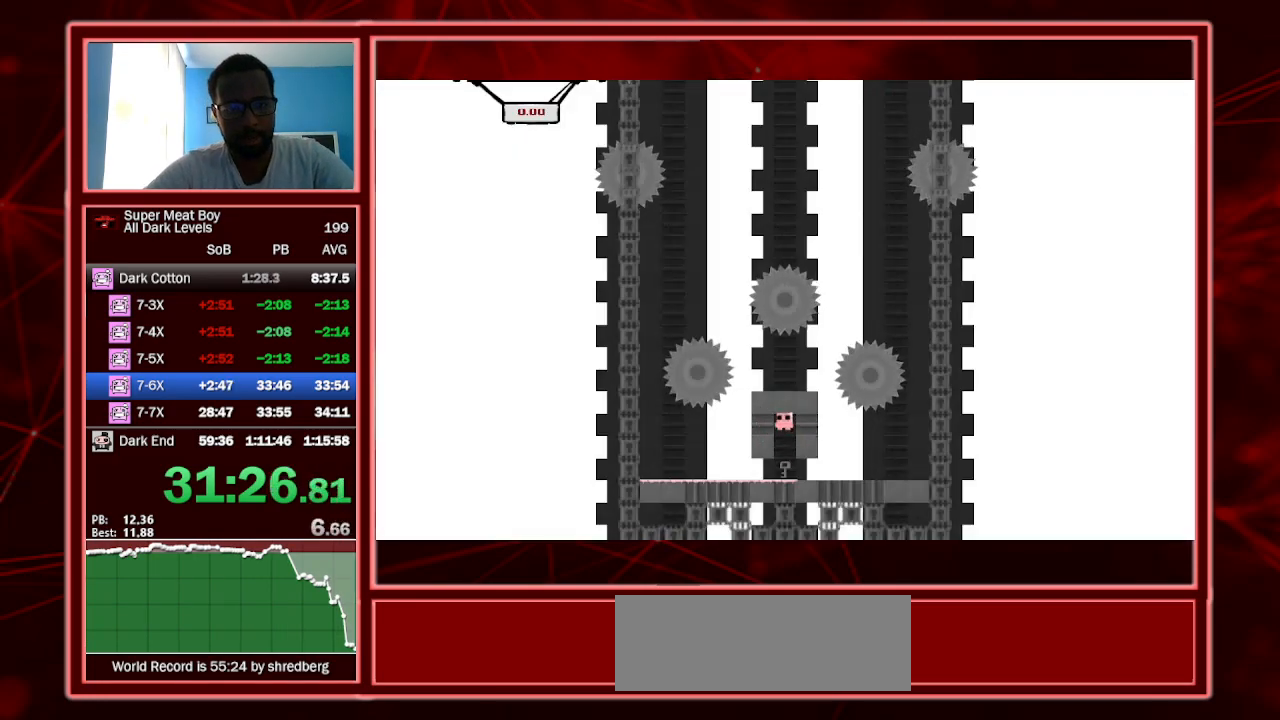
{"keys": ["left", "shift"], "events": [[433, "left", "down"]]}
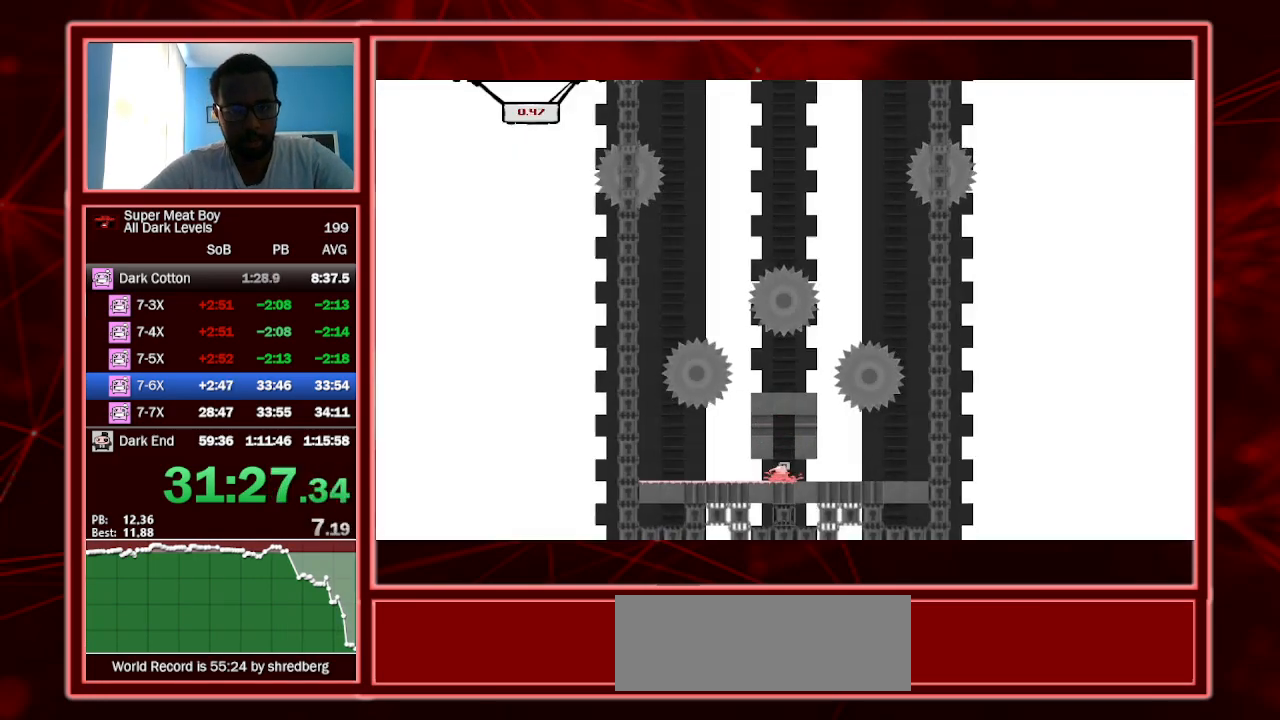
{"keys": ["left", "shift", "space"], "events": [[500, "space", "down"]]}
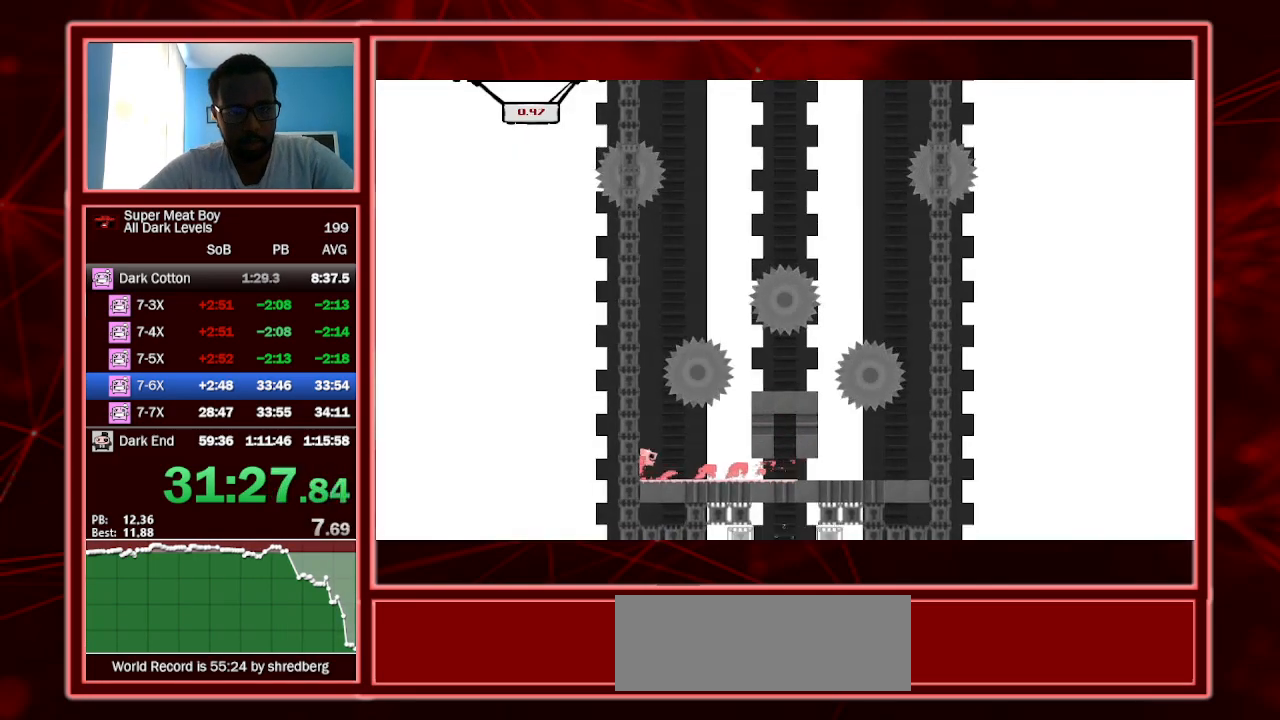
{"keys": ["left", "shift", "space"], "events": []}
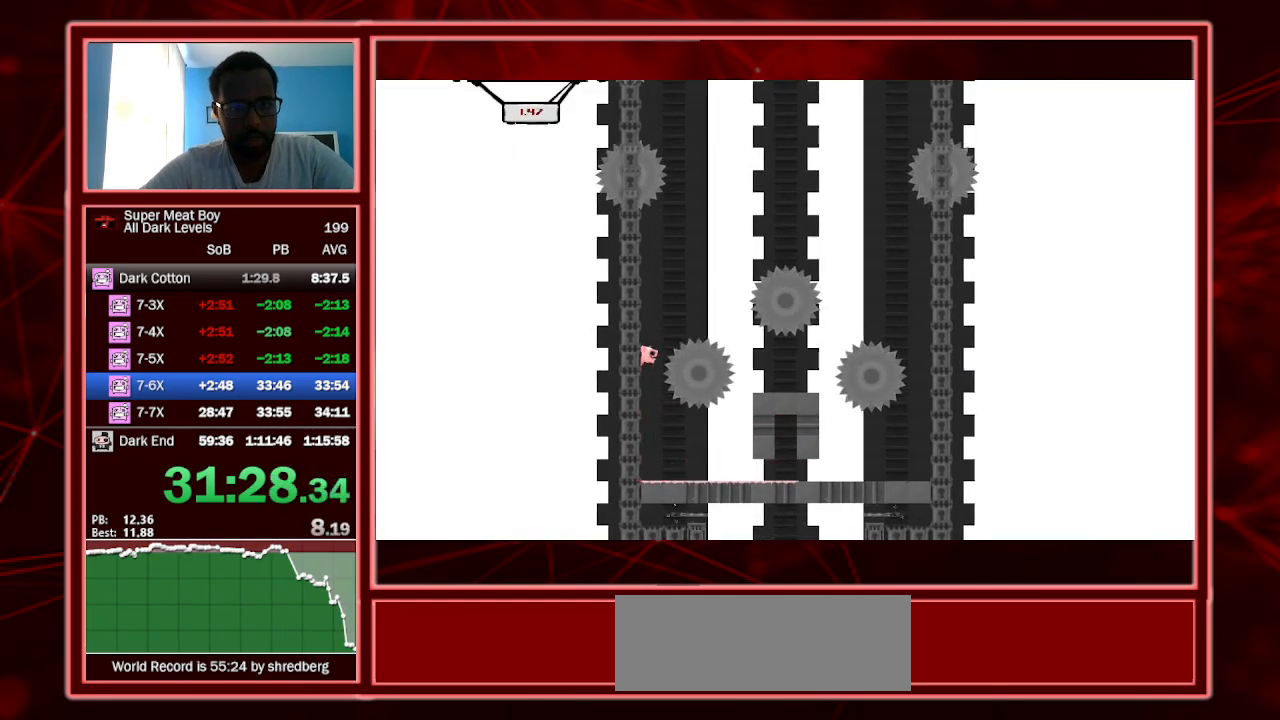
{"keys": ["left", "shift", "space"], "events": [[100, "space", "up"], [200, "space", "down"]]}
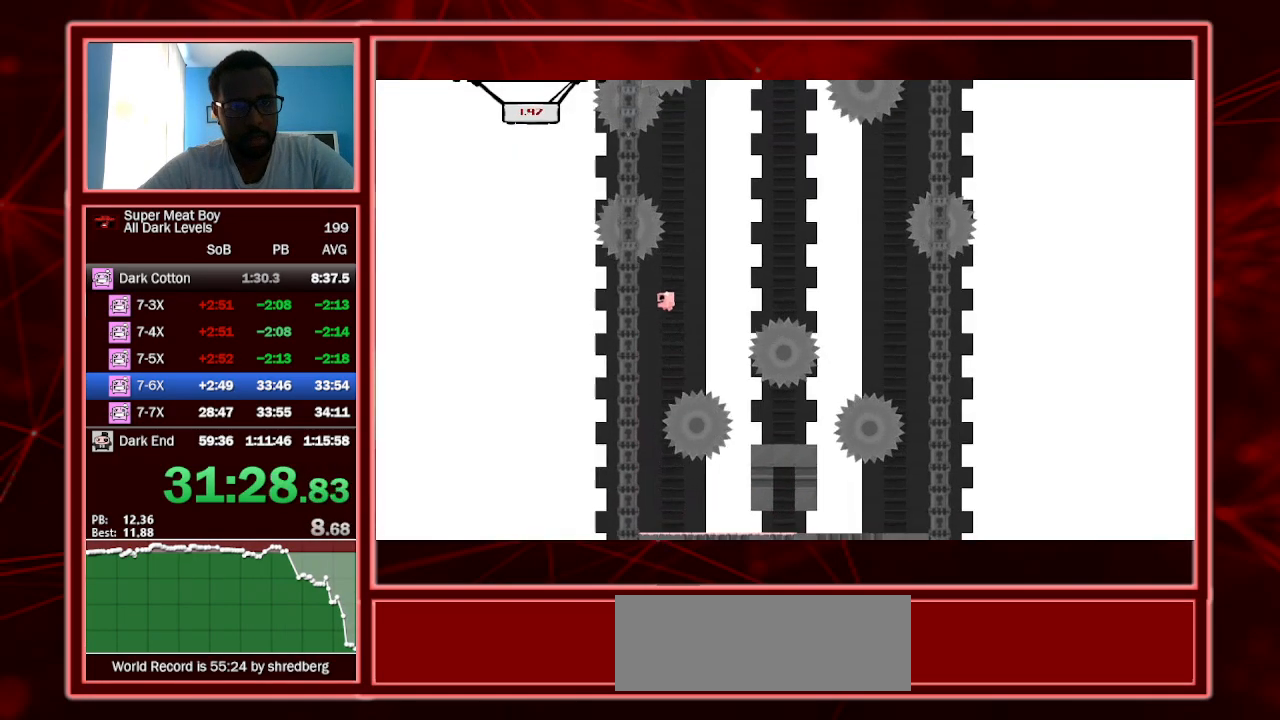
{"keys": ["left", "shift", "space"], "events": [[200, "space", "up"], [267, "space", "down"]]}
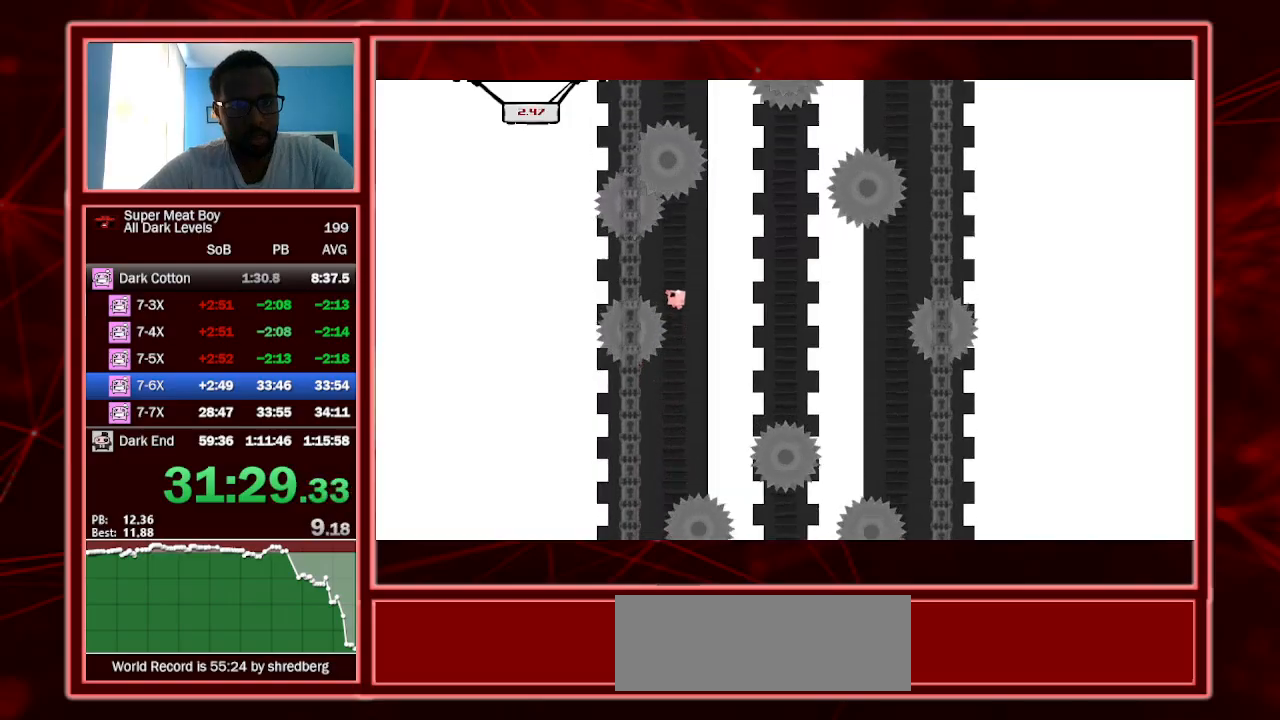
{"keys": ["left", "right", "shift", "space"], "events": [[300, "right", "down"], [300, "space", "up"], [367, "left", "up"], [400, "space", "down"], [467, "left", "down"], [467, "right", "up"], [500, "right", "down"]]}
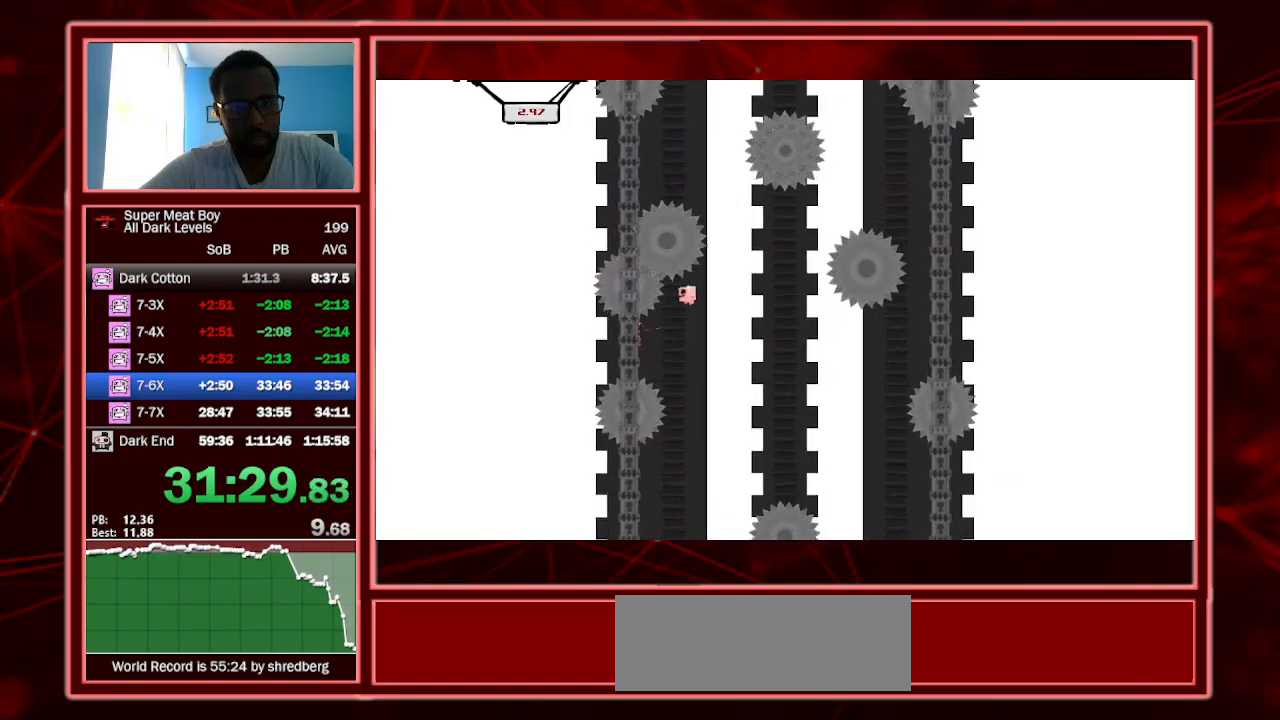
{"keys": ["right", "shift", "space"], "events": [[33, "left", "up"]]}
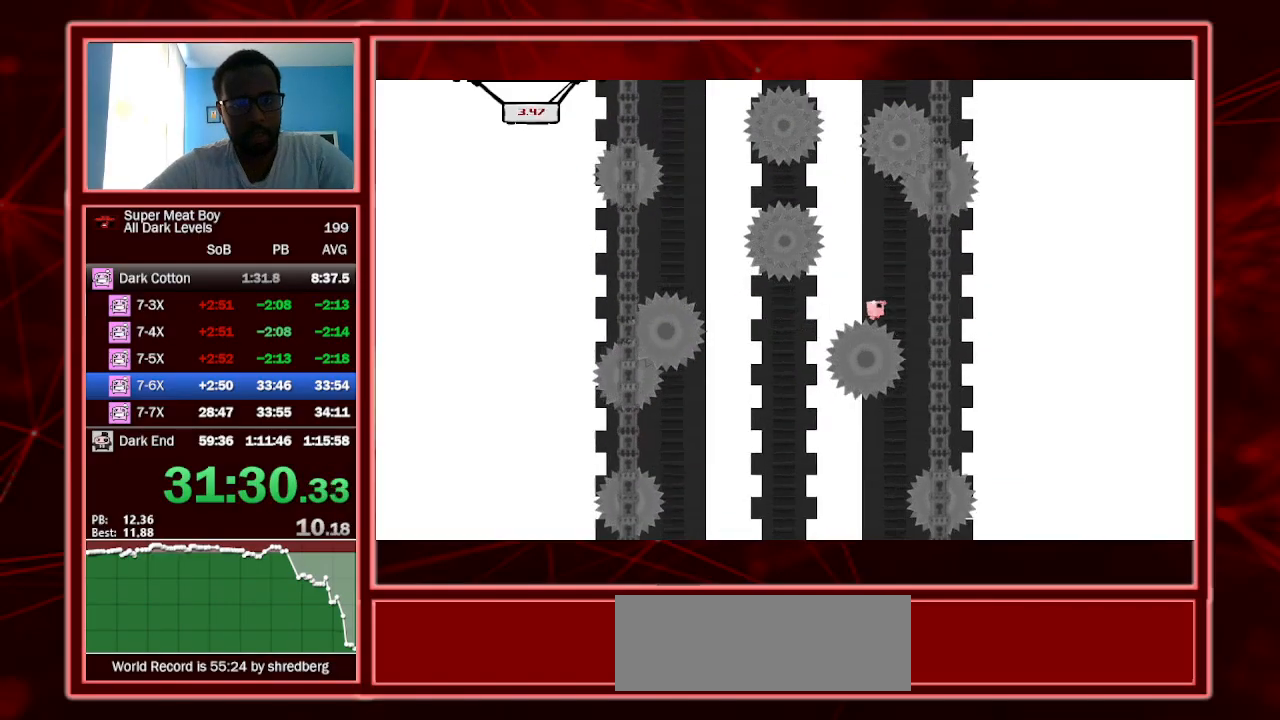
{"keys": ["left", "shift", "space"], "events": [[167, "space", "up"], [200, "space", "down"], [400, "left", "down"], [500, "right", "up"]]}
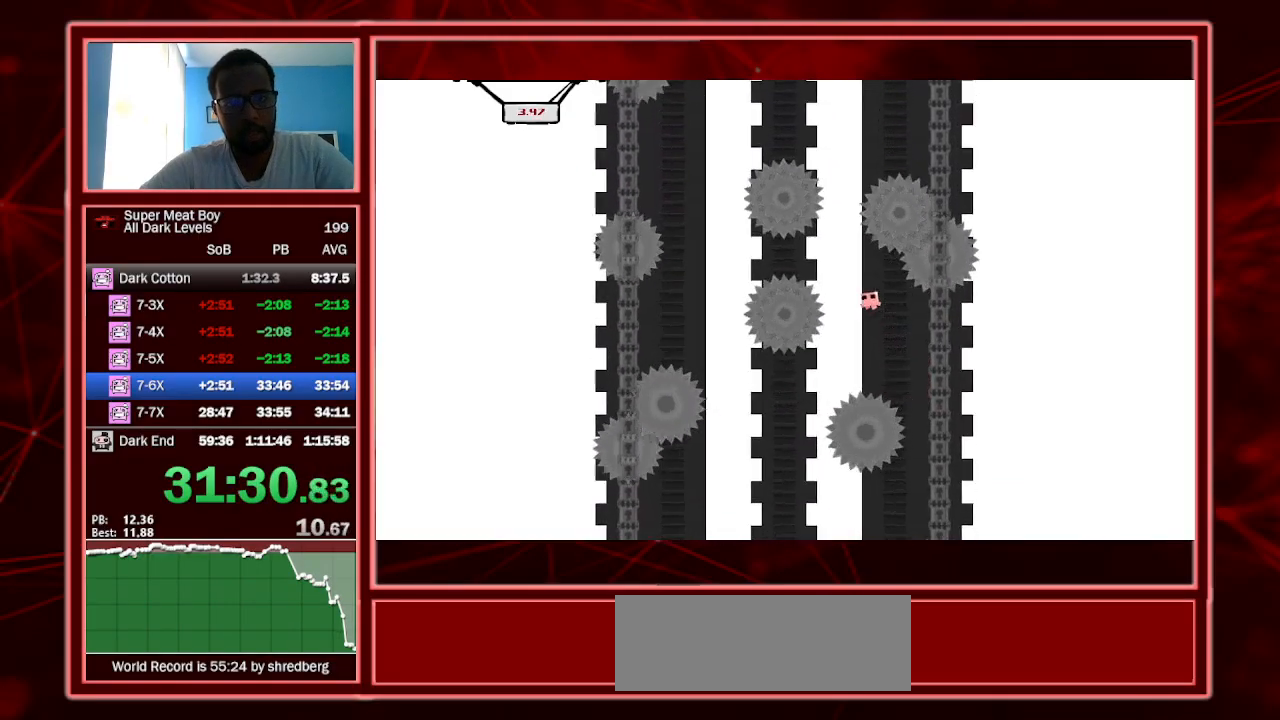
{"keys": ["shift"], "events": [[367, "space", "up"], [400, "left", "up"]]}
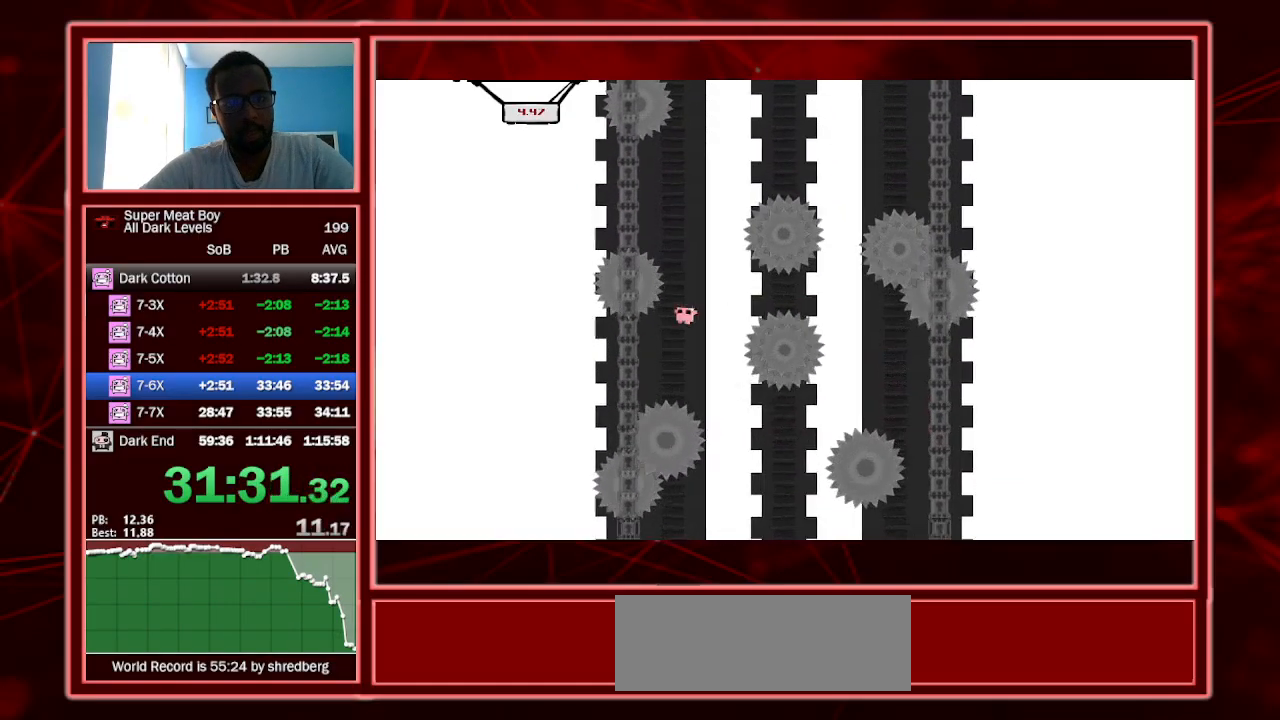
{"keys": ["left", "shift", "space"], "events": [[200, "space", "down"], [233, "left", "down"]]}
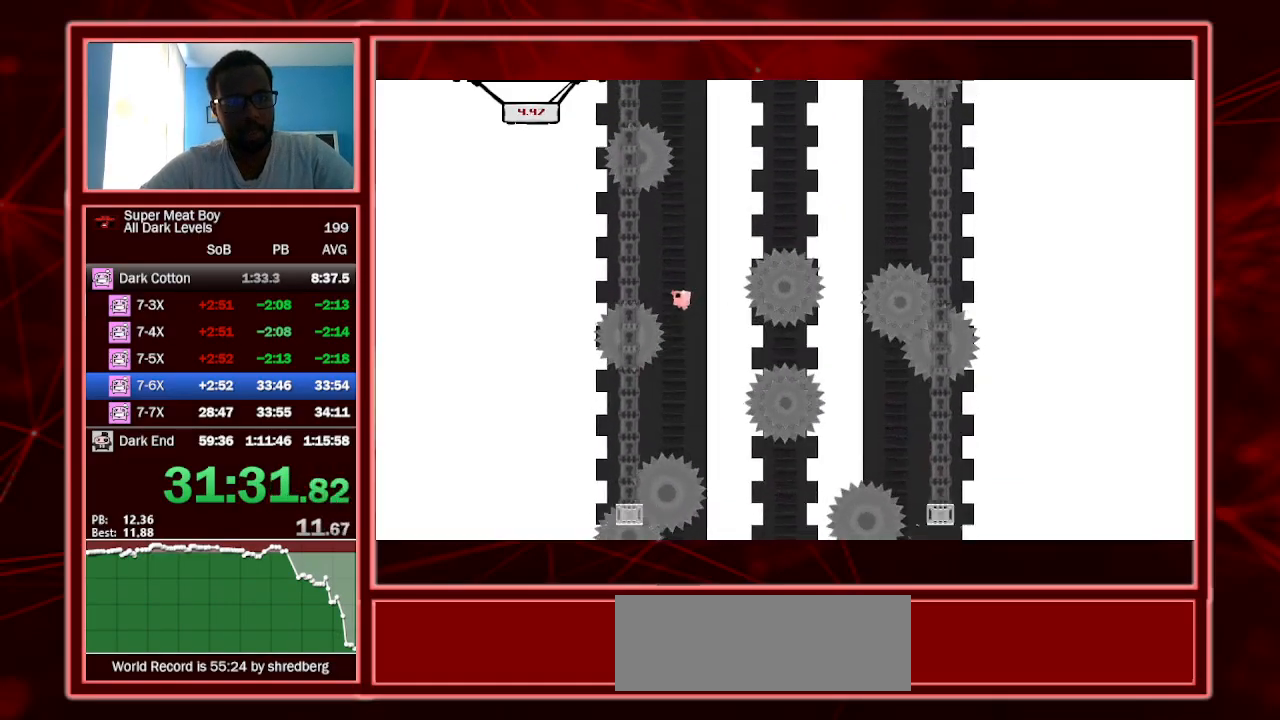
{"keys": ["right", "shift", "space"], "events": [[267, "left", "up"], [267, "space", "up"], [300, "right", "down"], [300, "space", "down"]]}
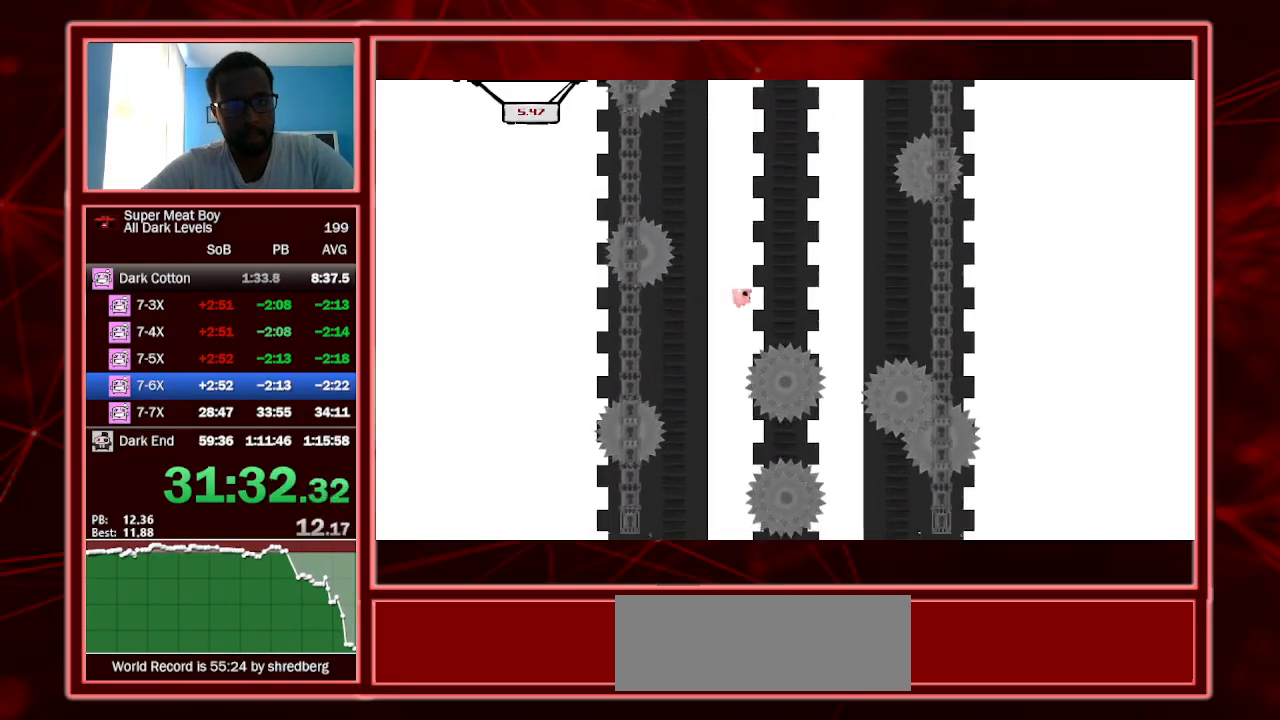
{"keys": ["right", "shift"], "events": [[233, "space", "up"]]}
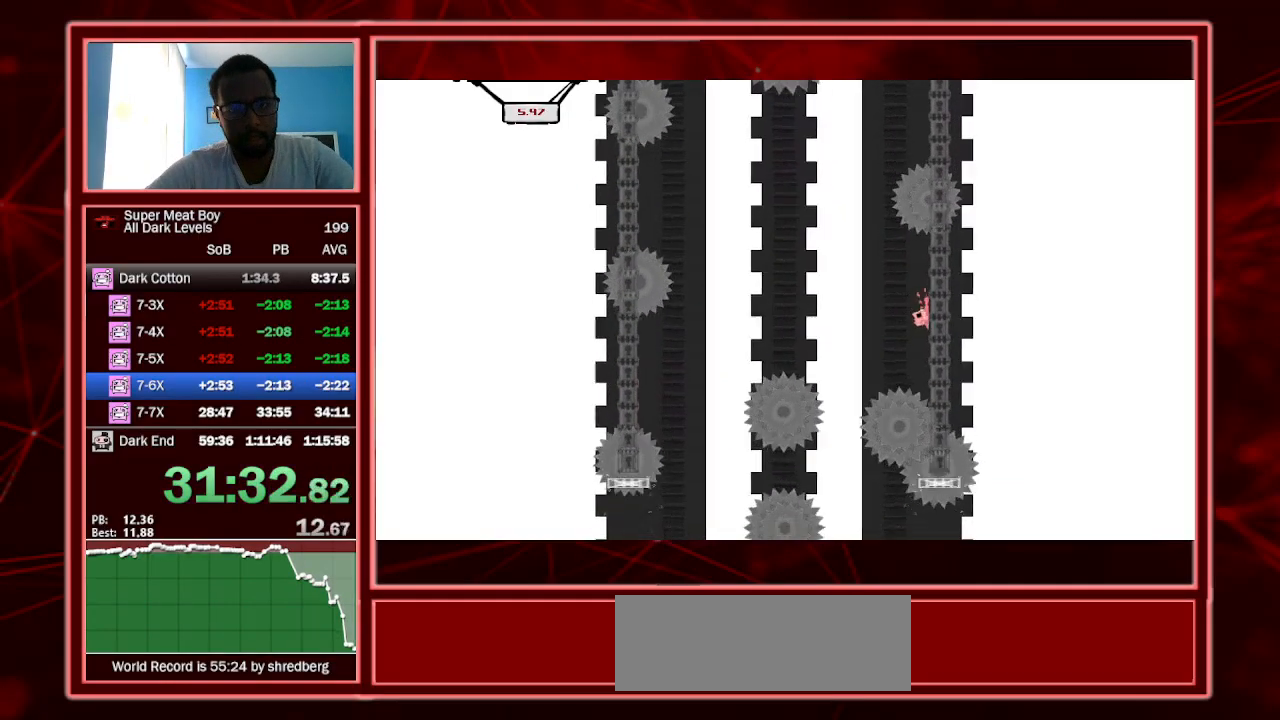
{"keys": ["left", "shift"], "events": [[67, "left", "down"], [67, "right", "up"], [67, "space", "down"], [500, "space", "up"]]}